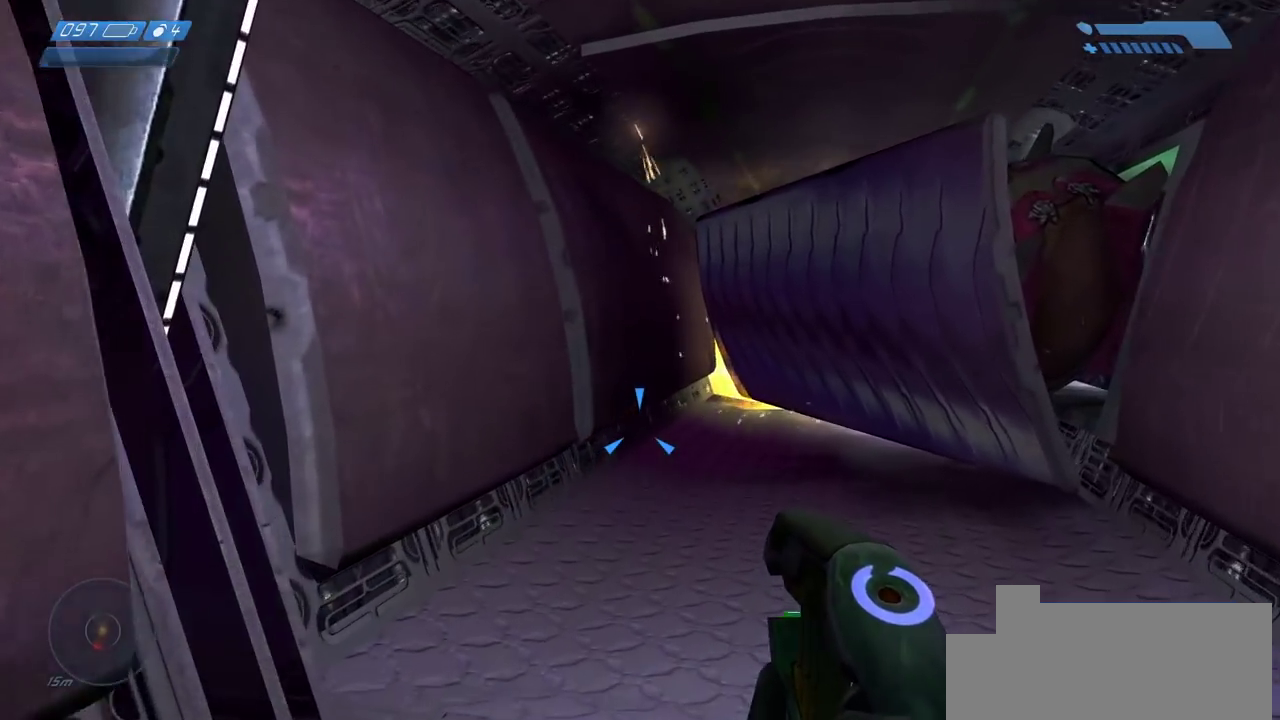
Gameplay with keyboard and mouse; each line is a JSON object with the keys and mouse buttons held at the frame after it. "events" lists presses ("down") and releases ("up") of "a", "ctrl", "d", "e", "f", "q", "r", "s", "shift", "space", "tab", "w", "mouse_left", "mouse_wheel", "mouse_right", "mouse_mb4" and "mouse_mb5" between this image and that frame as [ms after this image, input, new state], when the widget could be followed in between. "mouse_left", "mouse_wheel", "mouse_right", "mouse_mb4", "mouse_mb5" = the "left", "wheel", "right", "mb4", "mb5" buttons of the "mouse" list. No other keys are recorded. "wheel" means that the mouse wheel is clicked or scrolled. Mouse movement is not recorded.
{"keys": ["w"], "mouse": [], "events": []}
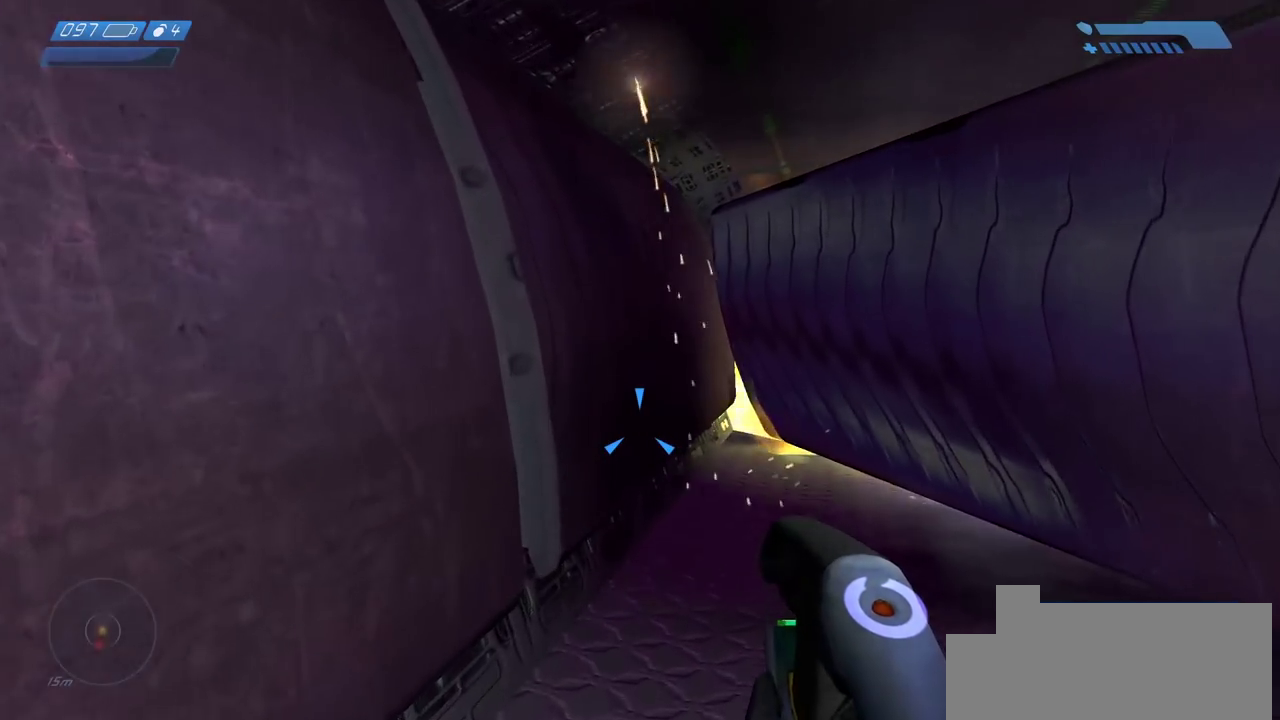
{"keys": ["w"], "mouse": [], "events": []}
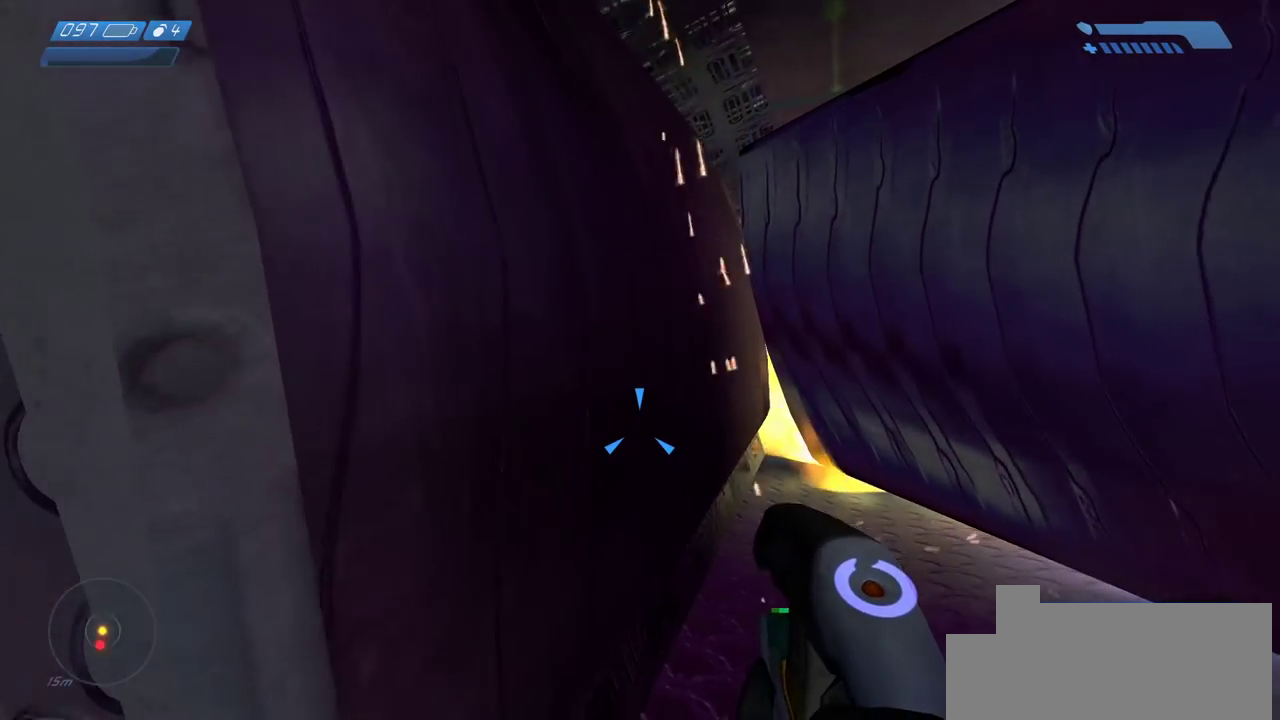
{"keys": ["w"], "mouse": [], "events": [[383, "q", "down"], [483, "q", "up"]]}
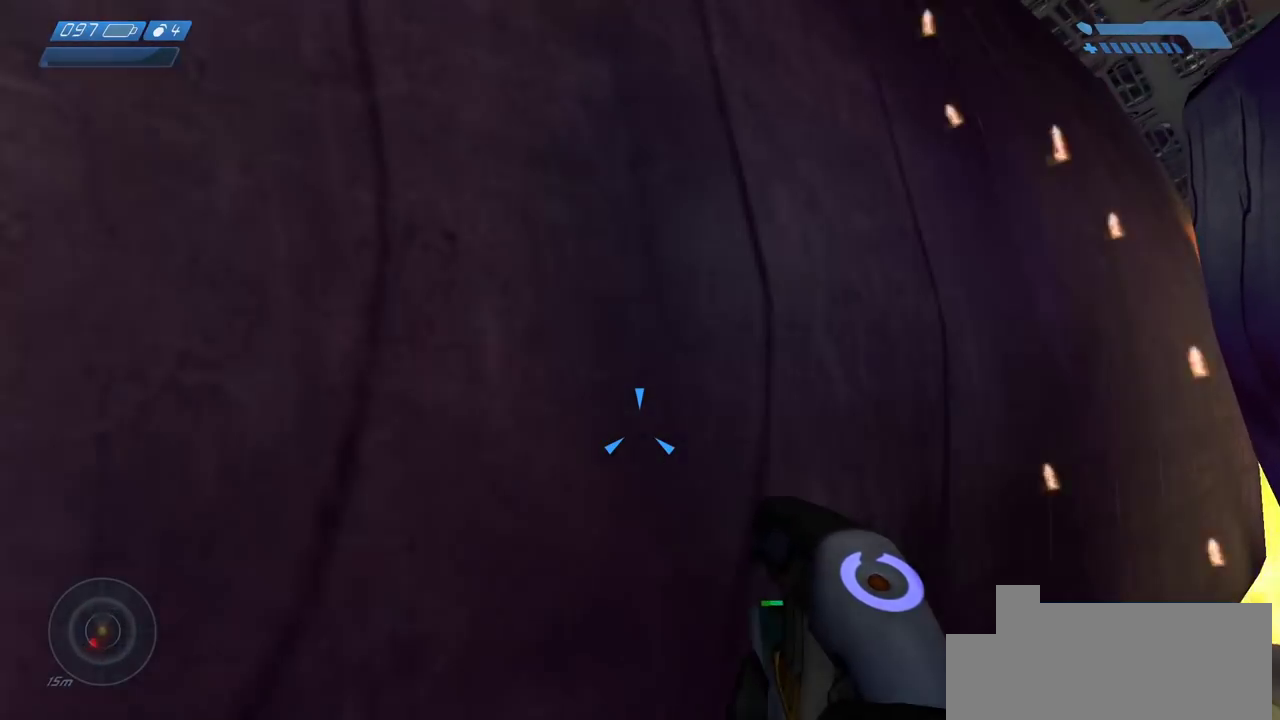
{"keys": ["w"], "mouse": [], "events": [[67, "d", "down"], [200, "d", "up"], [217, "w", "up"], [450, "w", "down"]]}
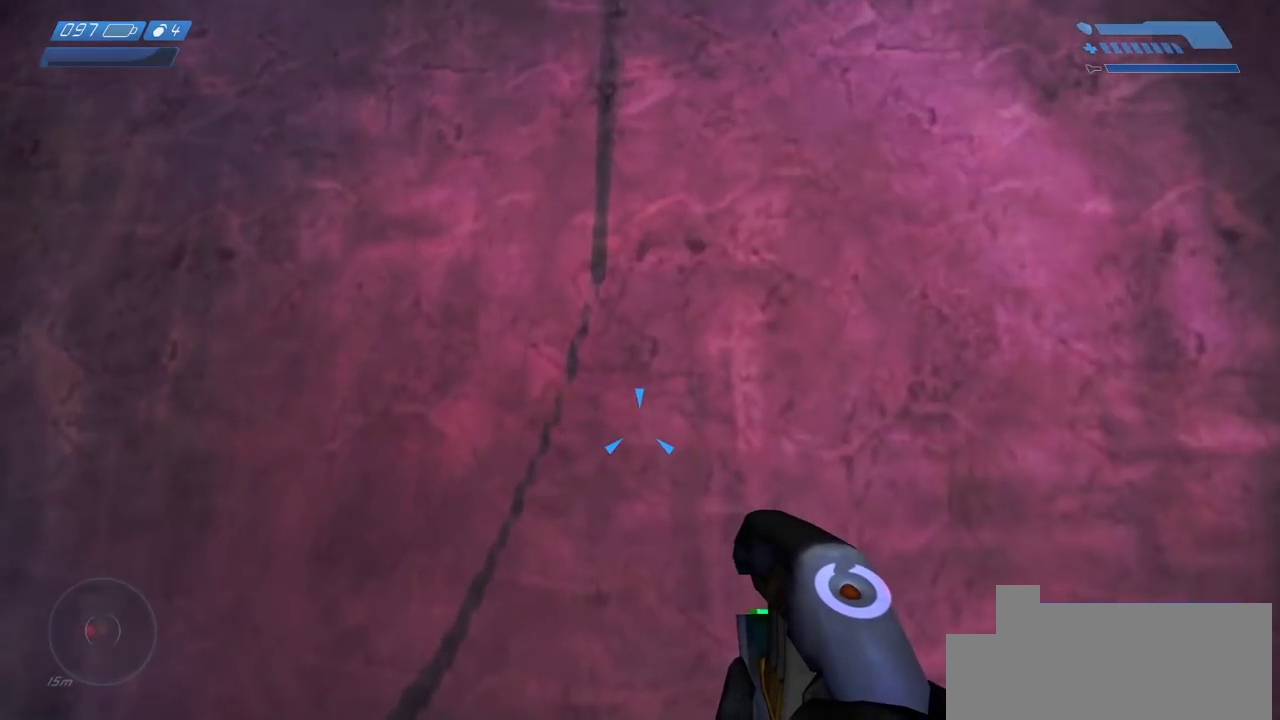
{"keys": [], "mouse": [], "events": [[33, "a", "down"], [200, "a", "up"], [200, "w", "up"]]}
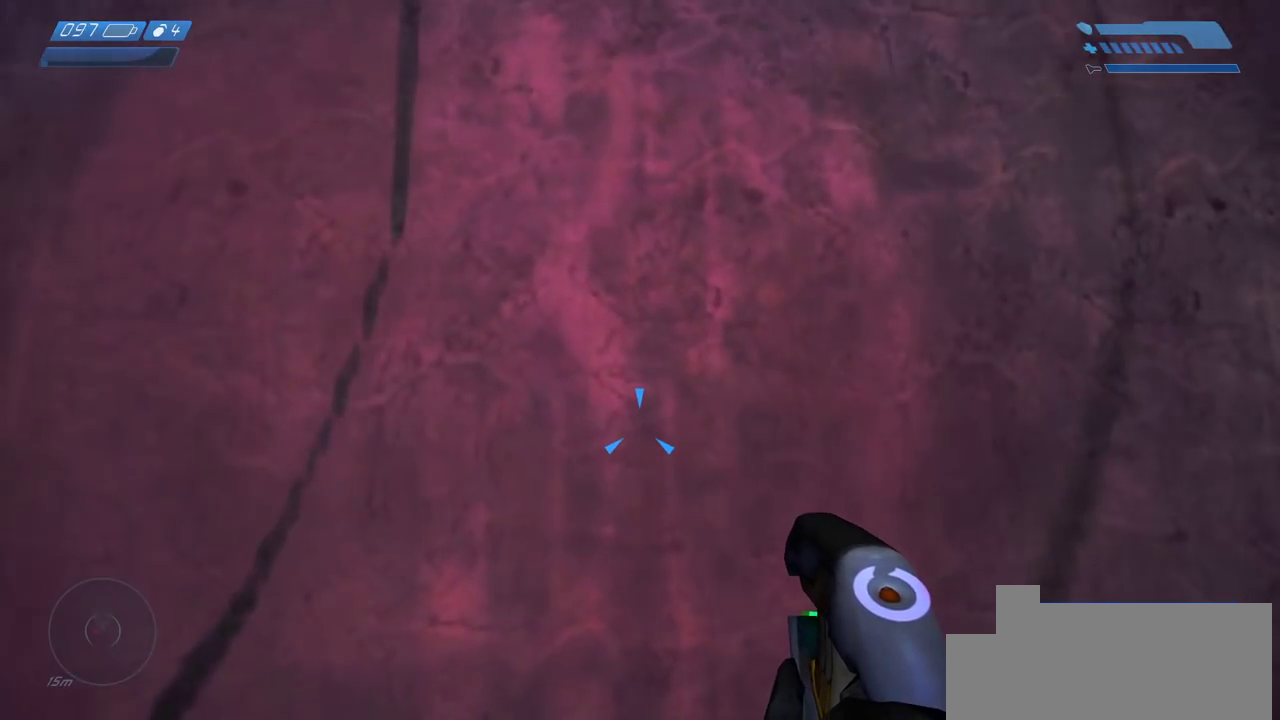
{"keys": [], "mouse": [], "events": []}
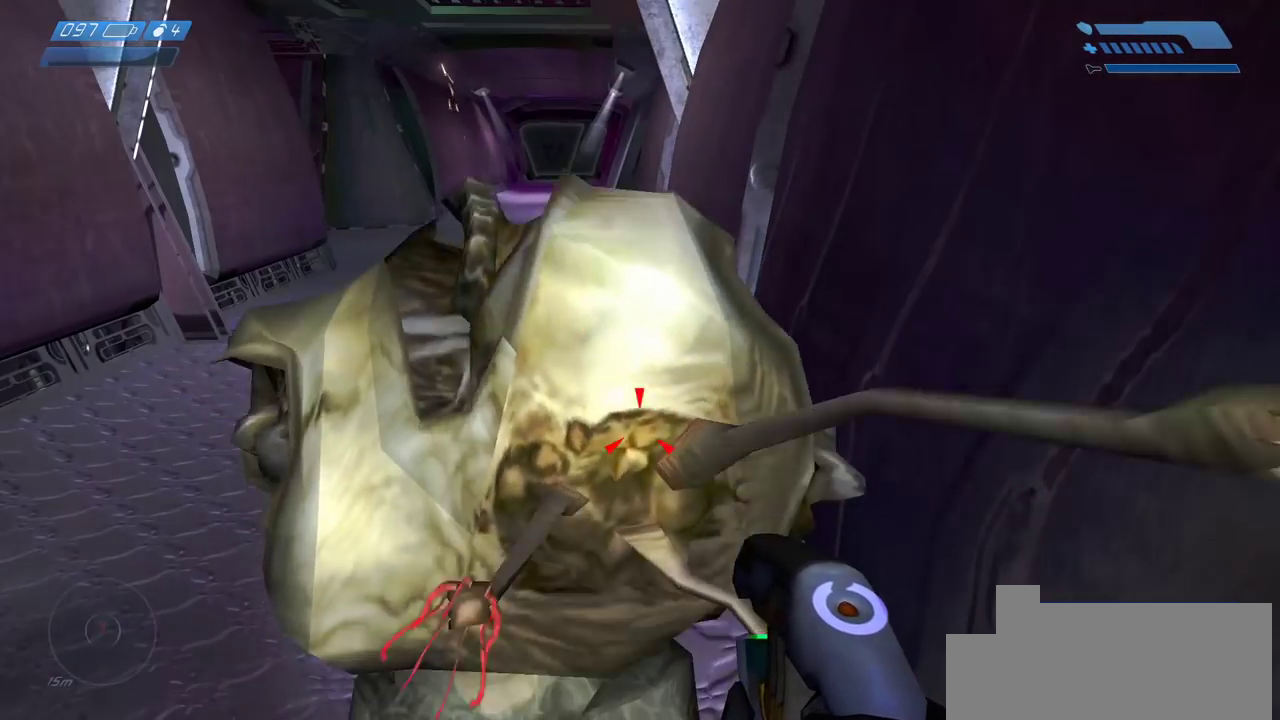
{"keys": ["w"], "mouse": [], "events": [[367, "w", "down"]]}
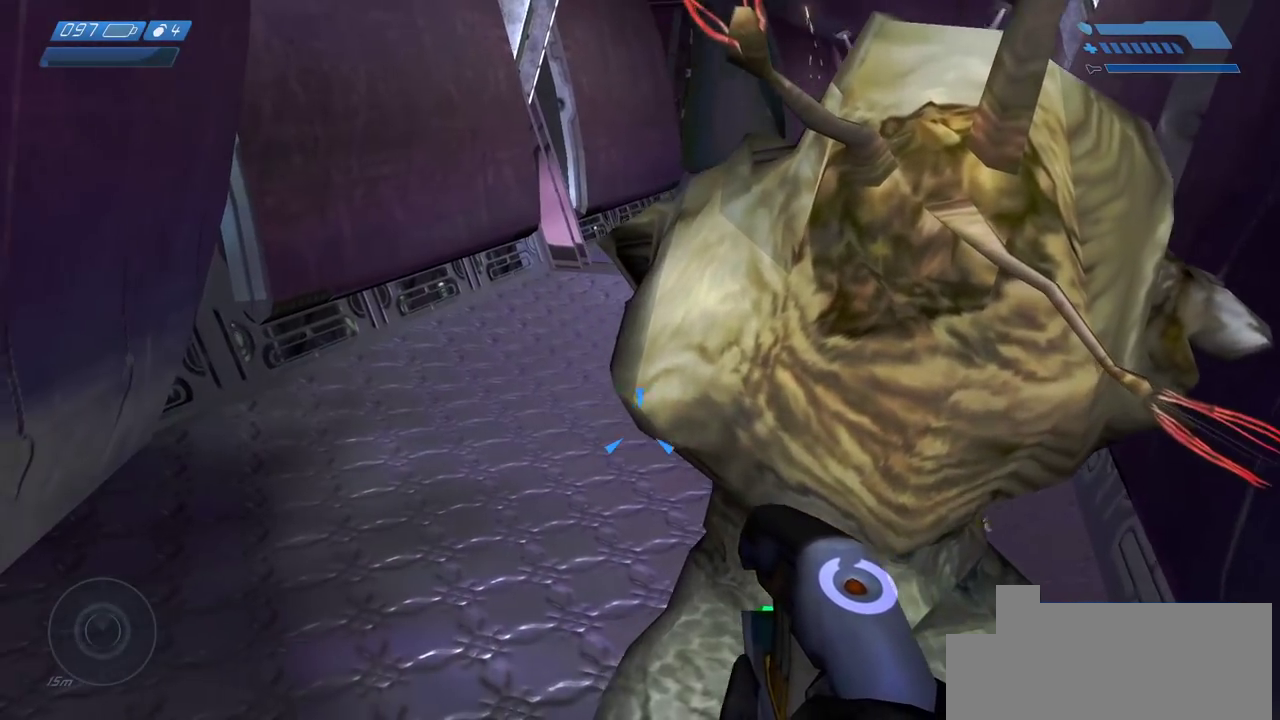
{"keys": ["w"], "mouse": [], "events": []}
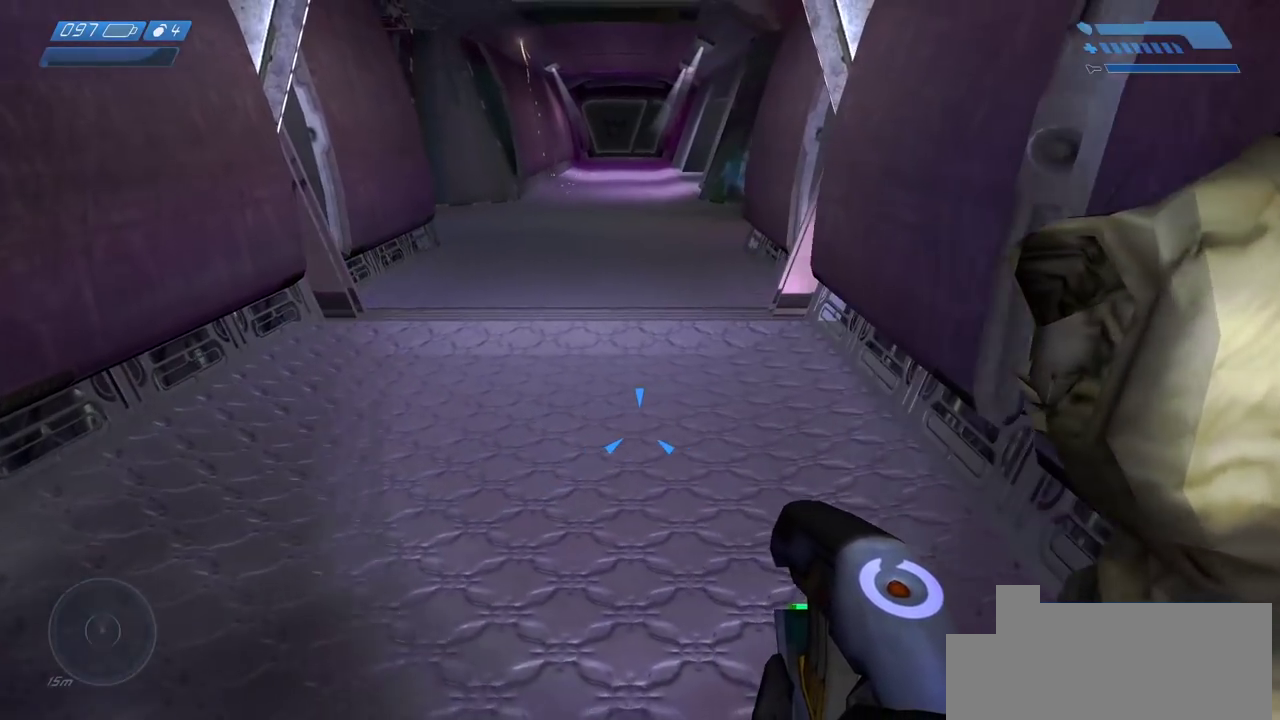
{"keys": ["w"], "mouse": [], "events": []}
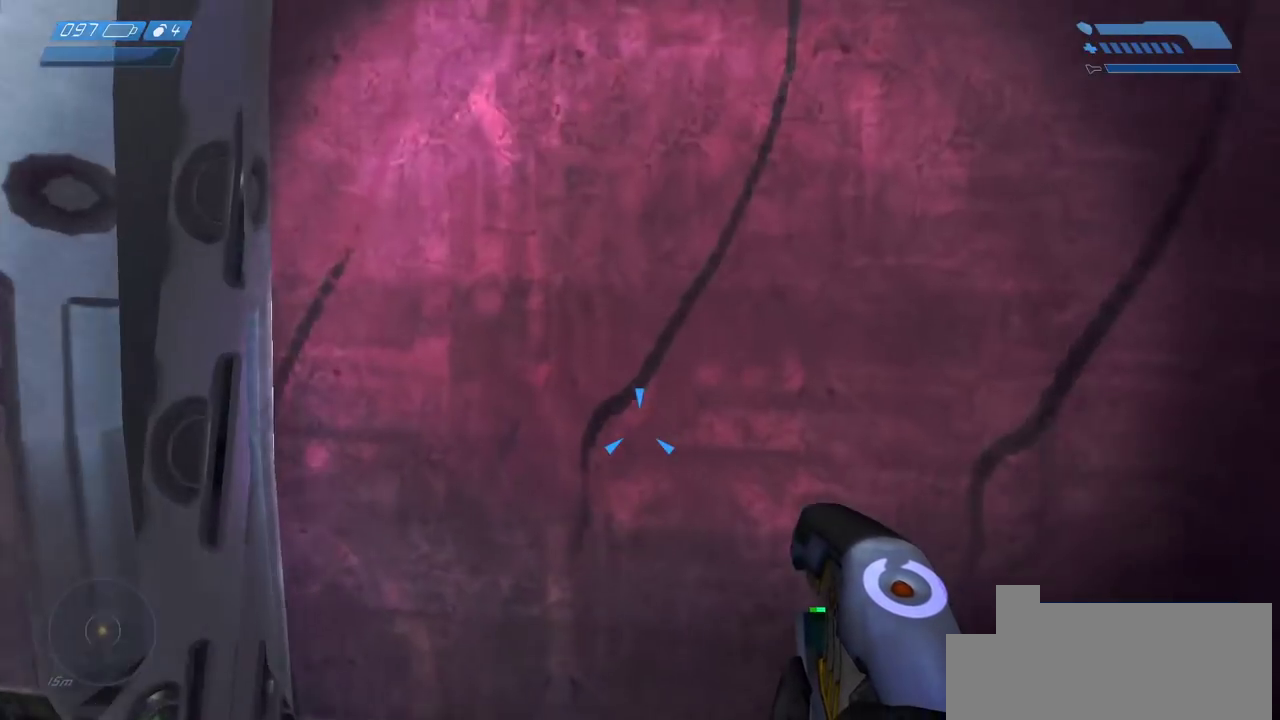
{"keys": [], "mouse": [], "events": [[283, "w", "up"]]}
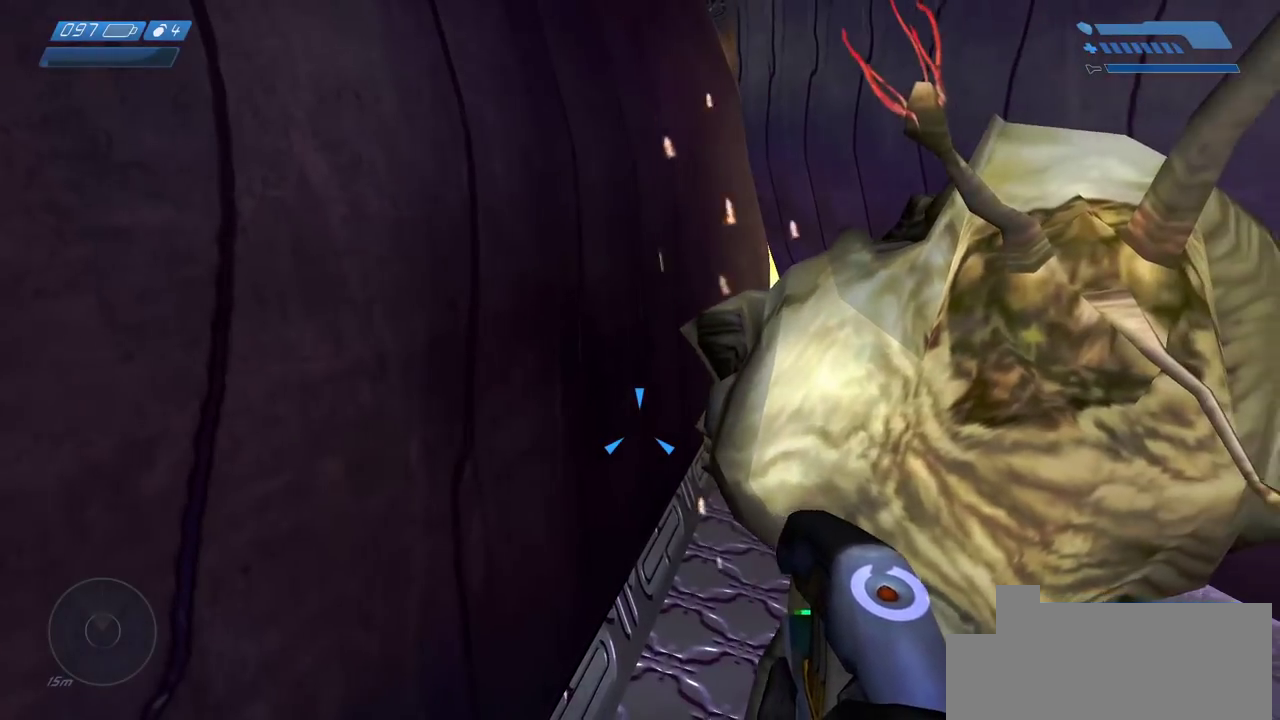
{"keys": [], "mouse": ["left"], "events": [[183, "mouse_left", "down"]]}
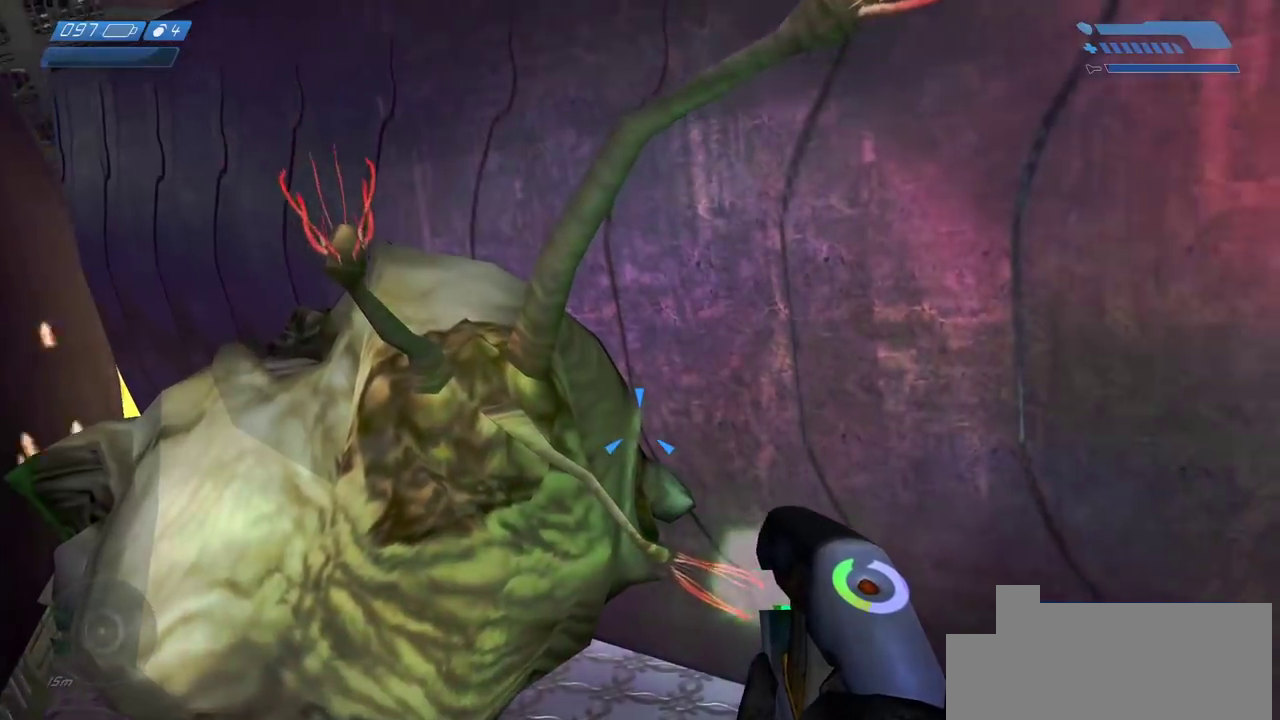
{"keys": [], "mouse": ["left"], "events": []}
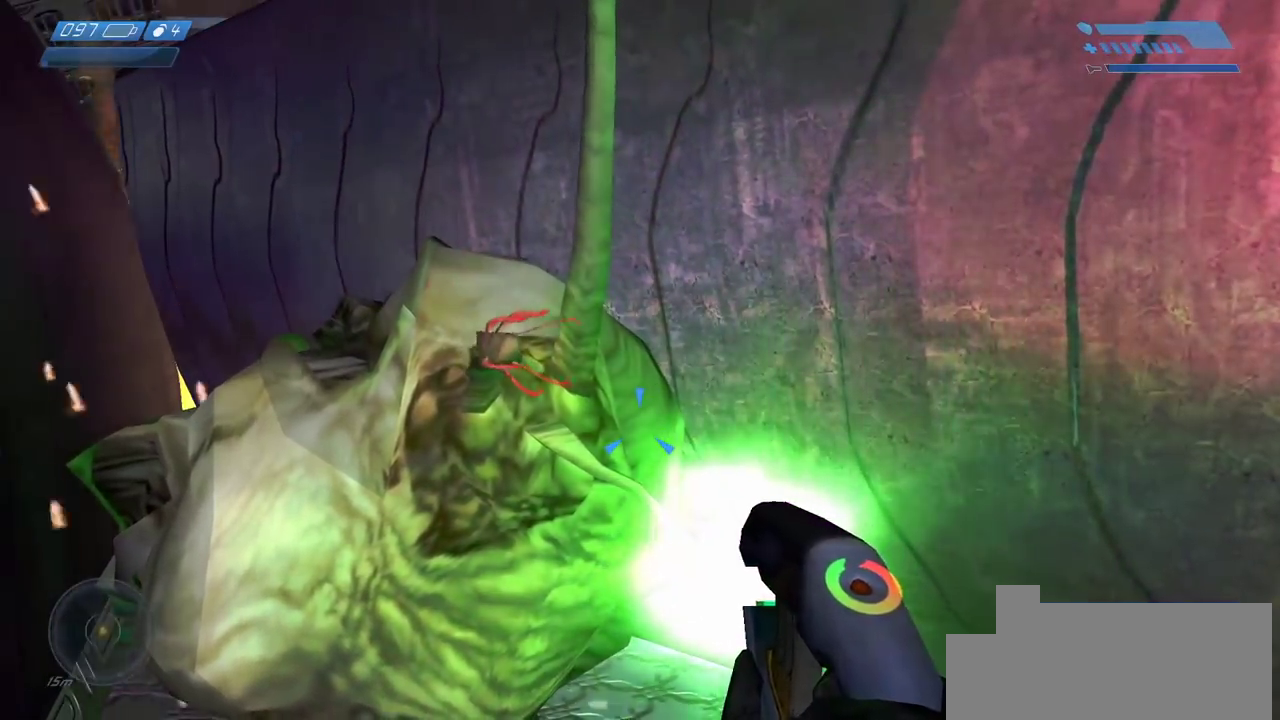
{"keys": [], "mouse": ["left"], "events": []}
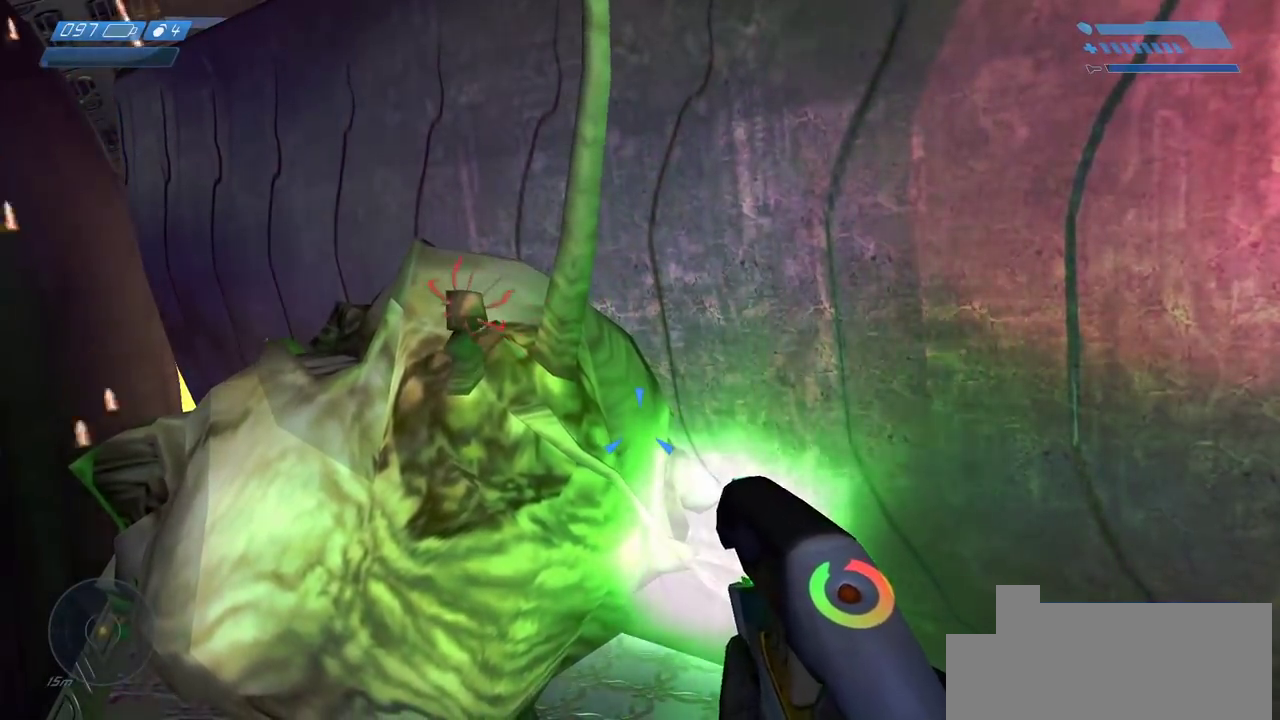
{"keys": [], "mouse": ["left"], "events": []}
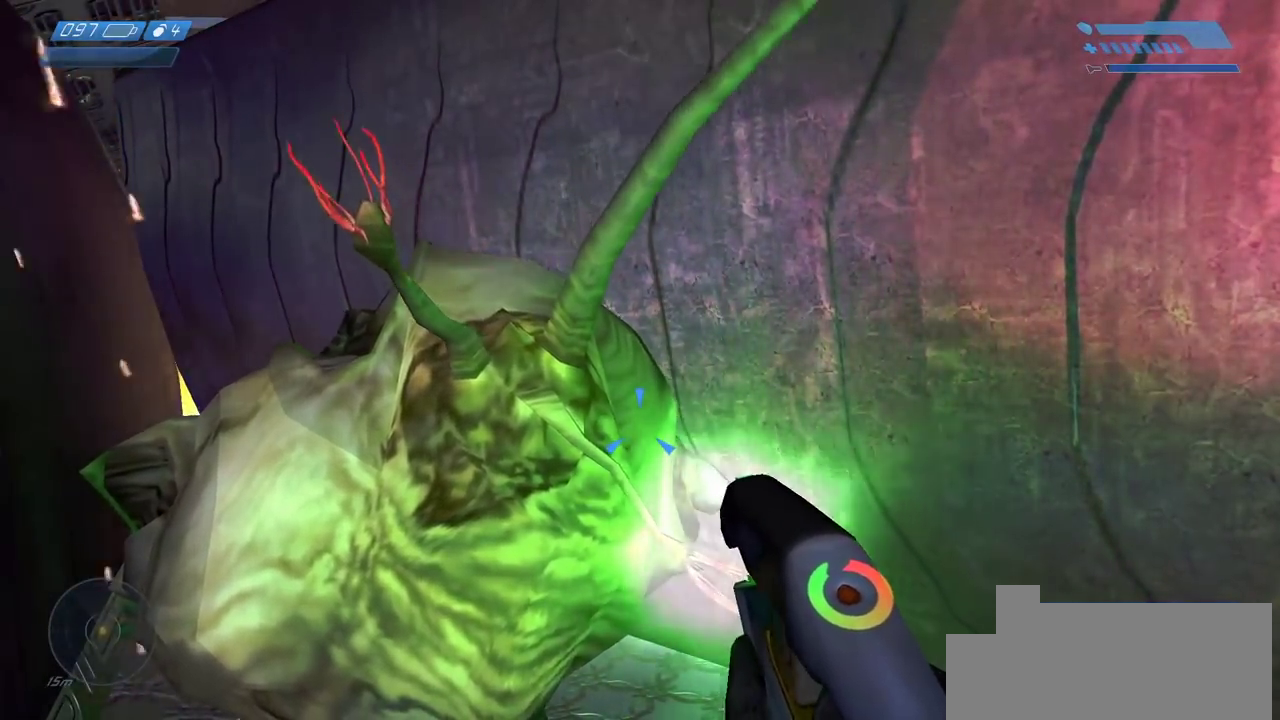
{"keys": ["w"], "mouse": [], "events": [[67, "mouse_left", "up"], [500, "w", "down"]]}
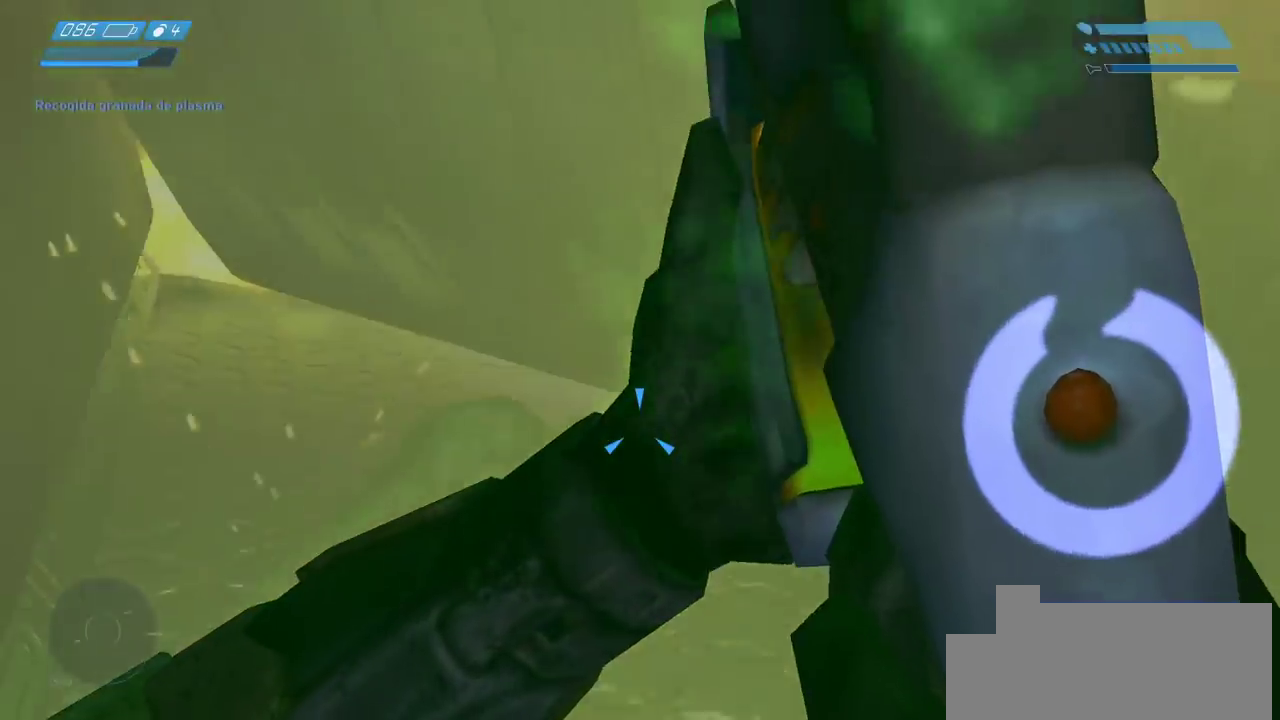
{"keys": [], "mouse": []}
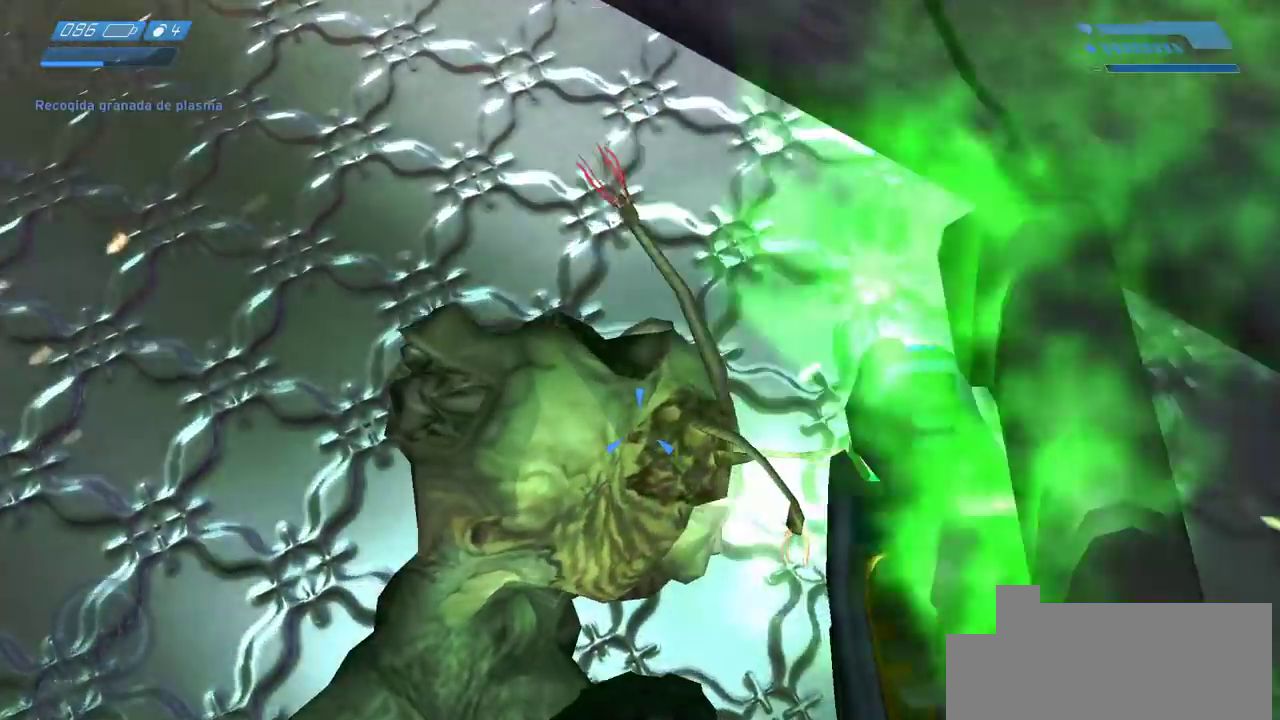
{"keys": ["ctrl", "w"], "mouse": [], "events": [[150, "ctrl", "down"], [417, "w", "down"]]}
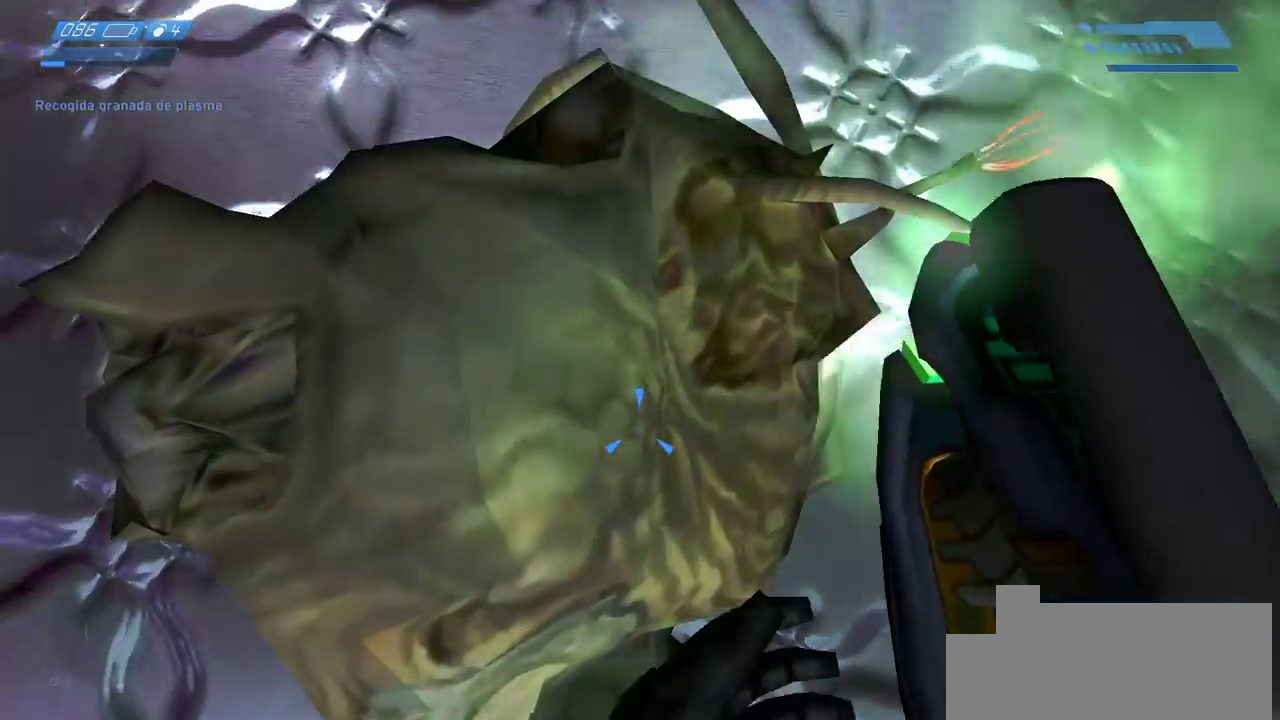
{"keys": ["ctrl"], "mouse": [], "events": [[83, "w", "up"], [217, "a", "down"], [233, "w", "down"], [317, "a", "up"], [317, "w", "up"]]}
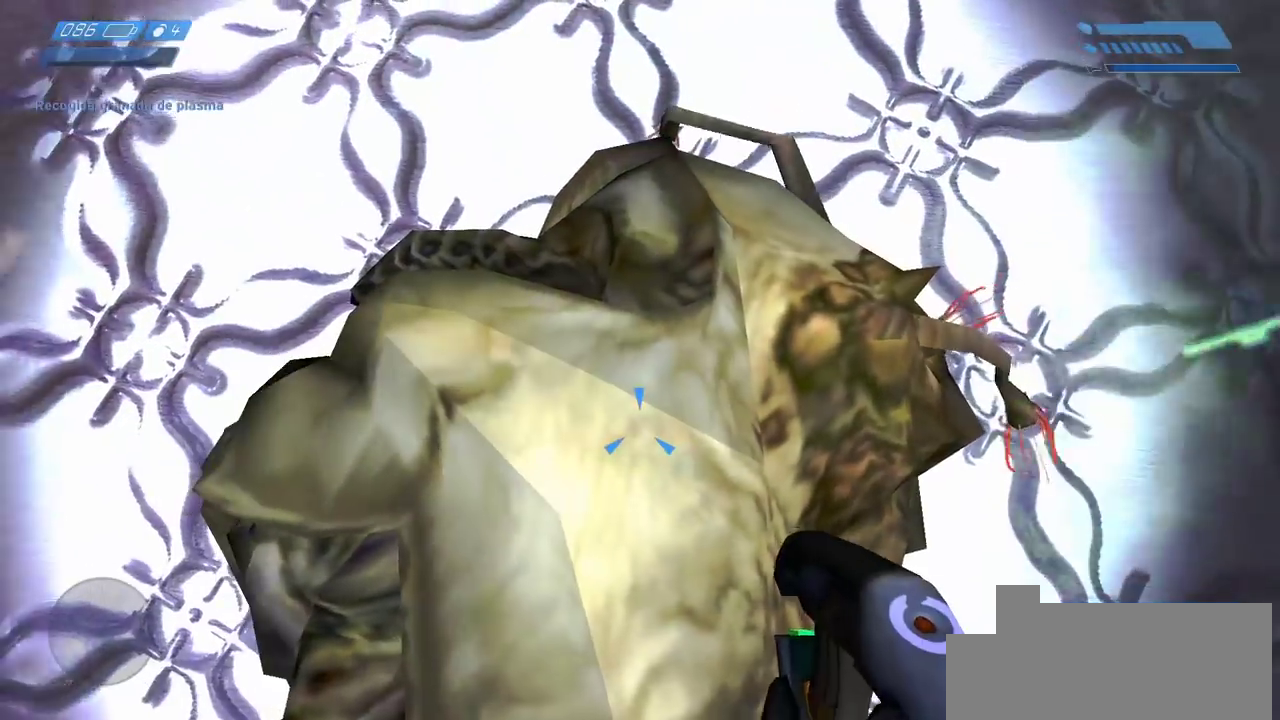
{"keys": ["ctrl"], "mouse": [], "events": [[83, "a", "down"], [150, "a", "up"], [383, "d", "down"], [433, "d", "up"]]}
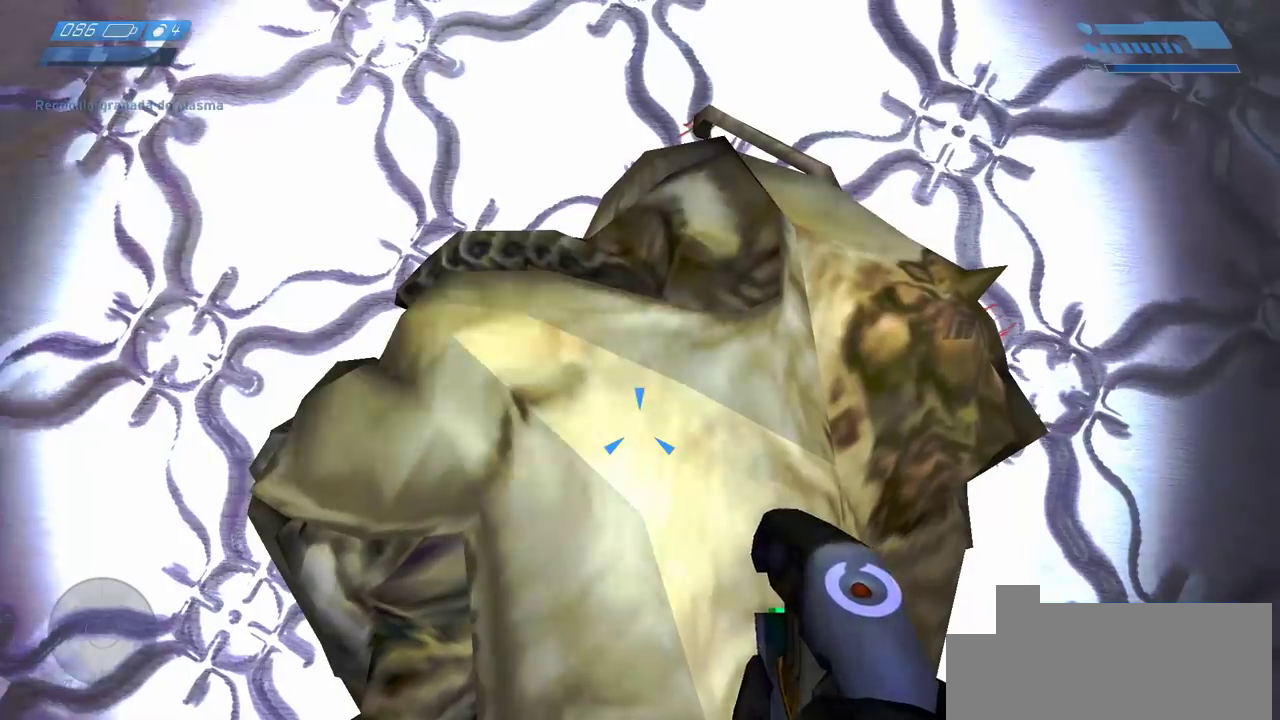
{"keys": ["ctrl"], "mouse": [], "events": []}
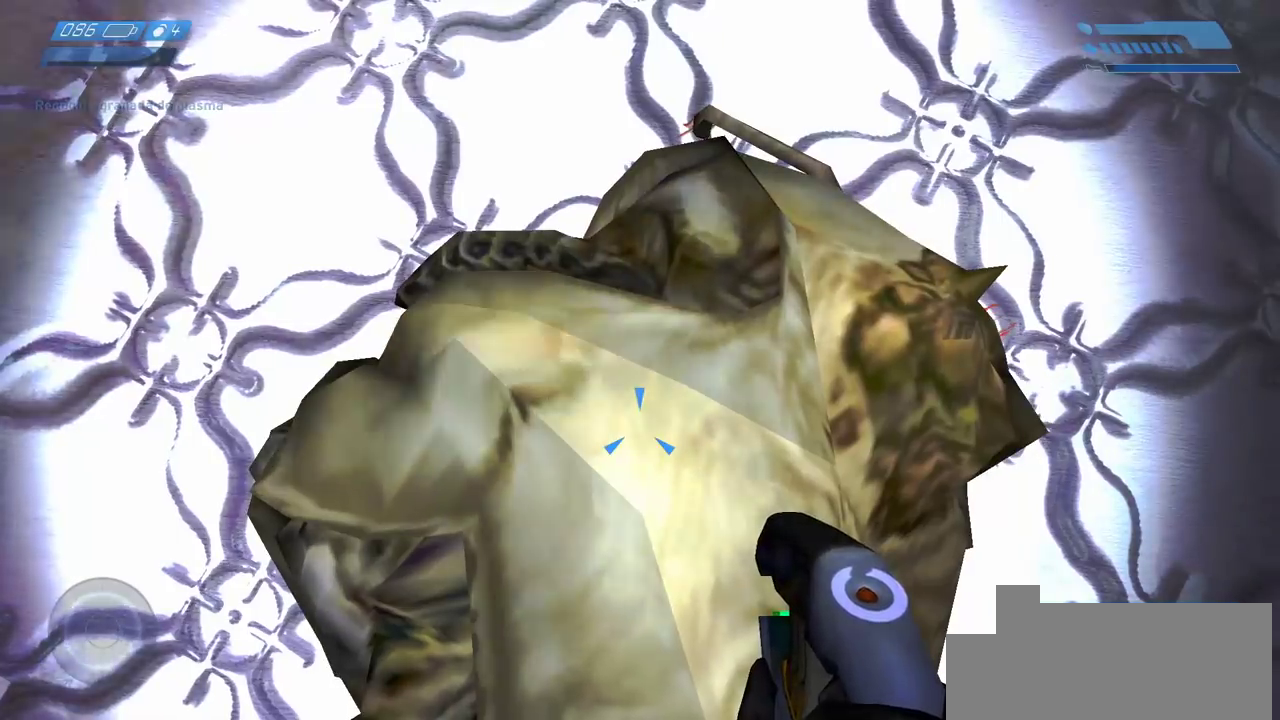
{"keys": ["ctrl"], "mouse": [], "events": []}
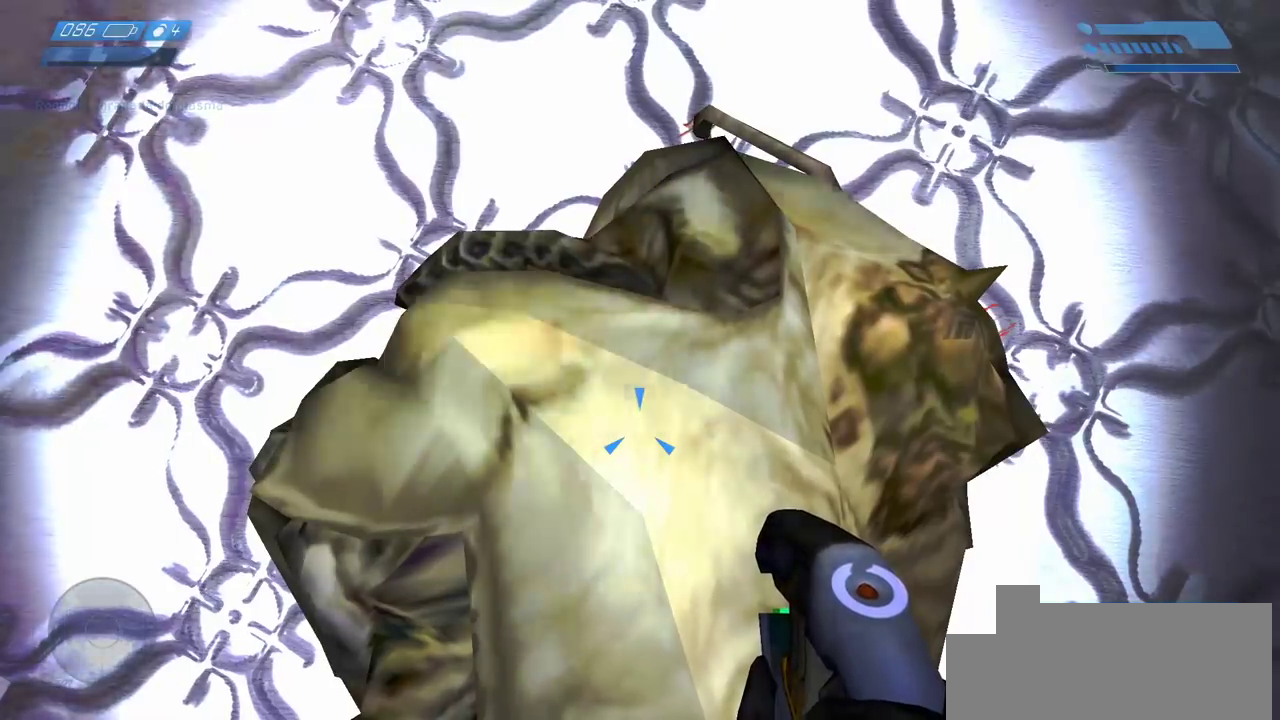
{"keys": [], "mouse": []}
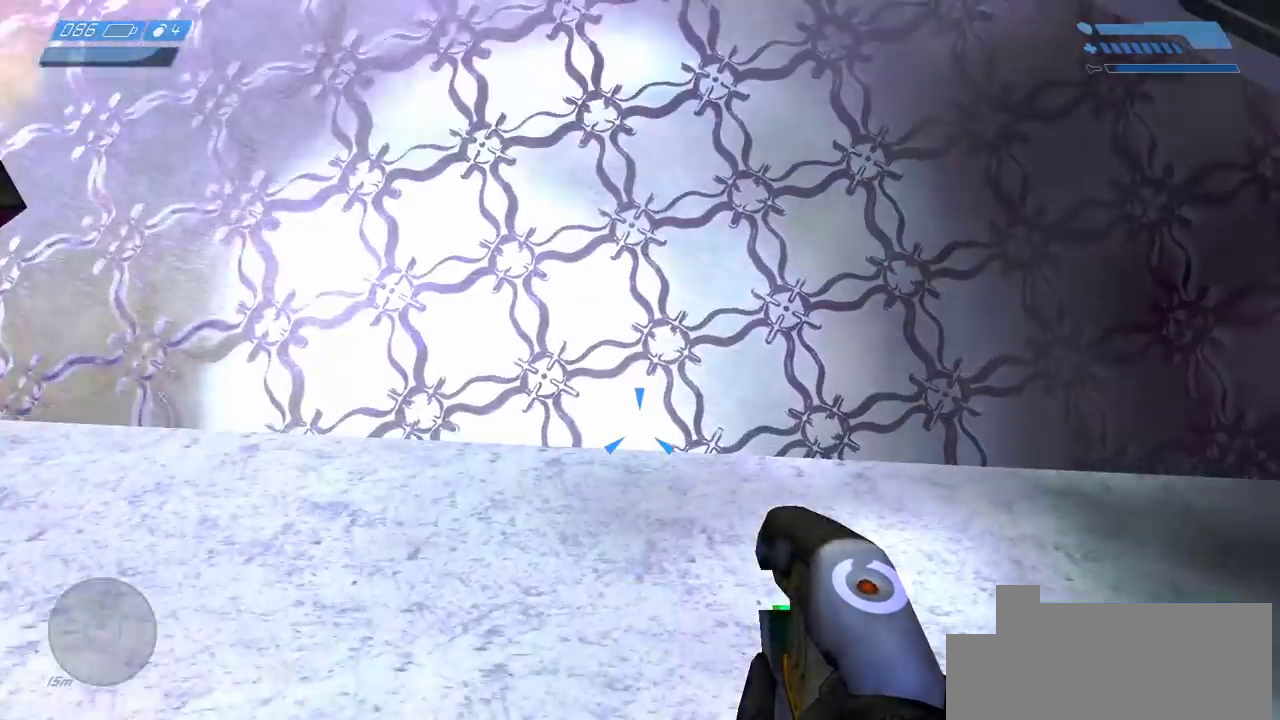
{"keys": [], "mouse": [], "events": [[333, "ctrl", "down"], [467, "ctrl", "up"]]}
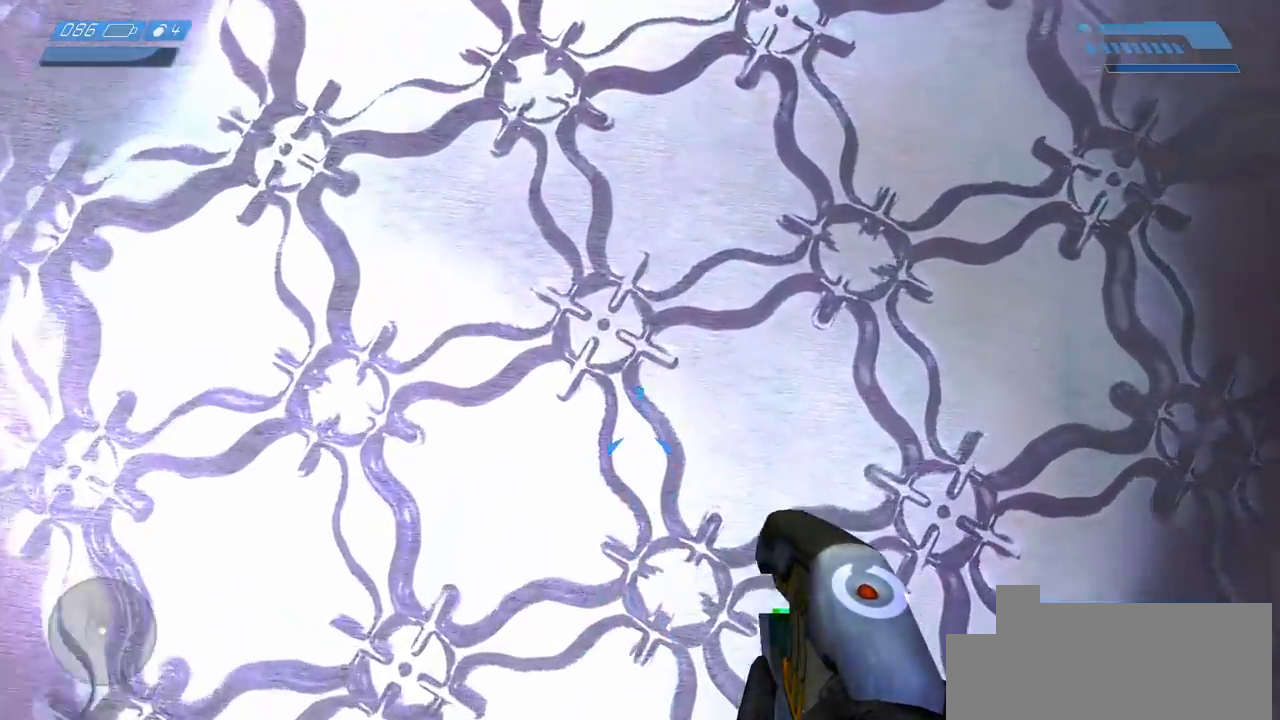
{"keys": [], "mouse": [], "events": []}